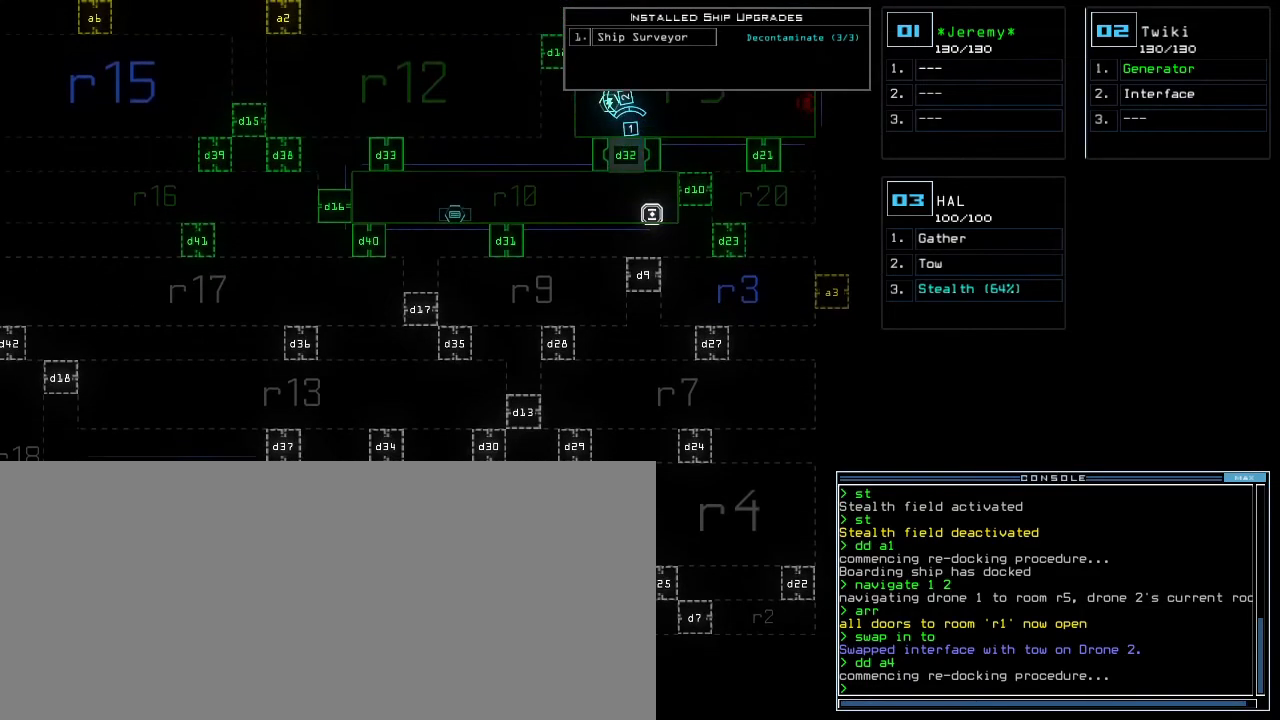
Gameplay with keyboard; each line is a JSON object with the keys held at the frame after it. "events" lists presses ("down") and releases ("up") of ".", "0", "1", "2", "3", "4", "5", "6", "7", "8", "9", "a", "b", "backspace", "c", "caps_lock", "comma", "ctrl_l", "ctrl_r", "d", "down", "e", "equals", "escape", "f", "f9", "g", "h", "i", "j", "k", "l", "left", "m", "minus", "n", "o", "p", "q", "quote", "r", "return", "right", "s", "semicolon", "shift_l", "shift_r", "space", "t", "tab", "tilde", "u", "up", "v", "w", "x", "y" and "z" between this image and that frame as [ms after this image, input, new state], when the widget could be followed in between. No other keys are recorded. Mouse input is not recorded.
{"keys": [], "events": []}
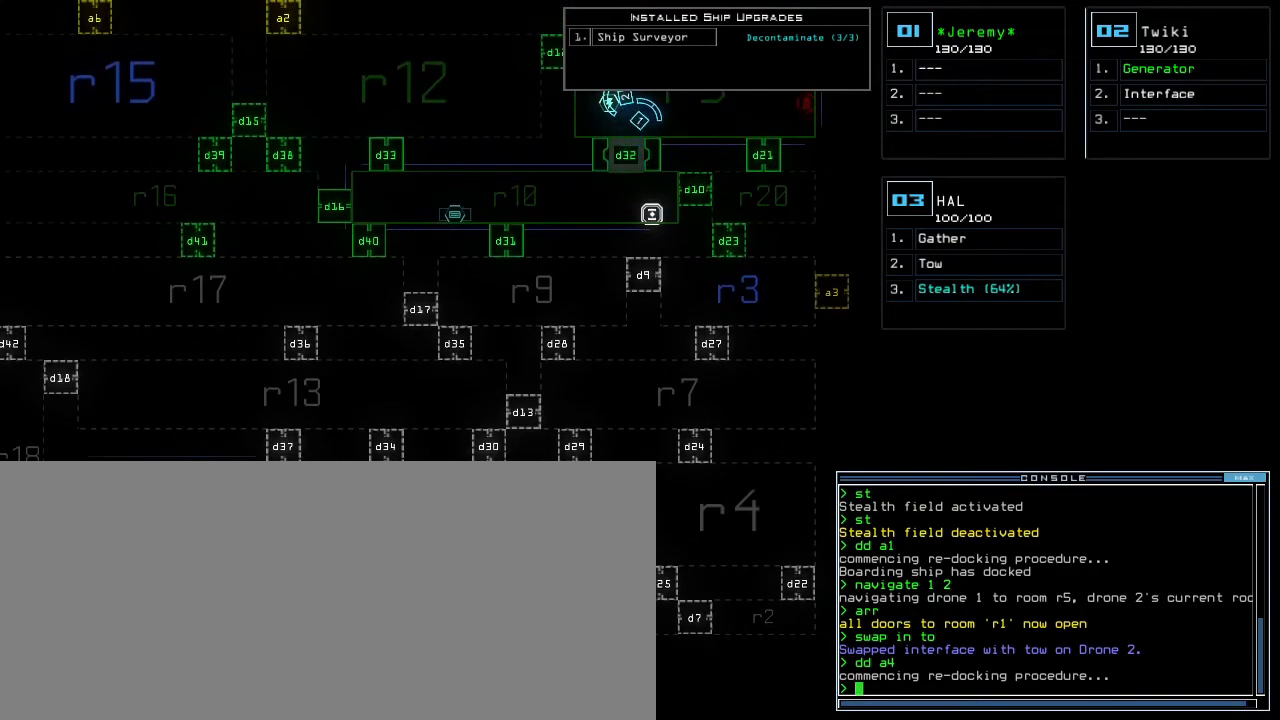
{"keys": [], "events": []}
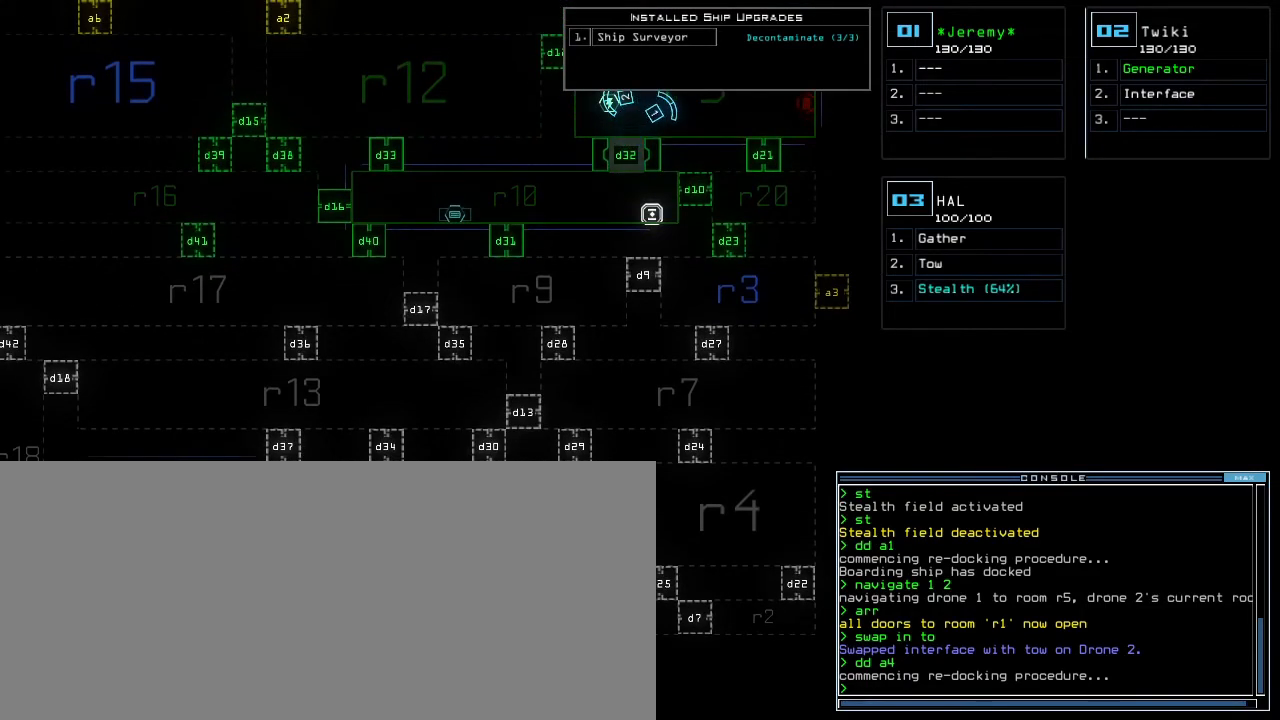
{"keys": ["up"], "events": [[333, "3", "down"], [333, "up", "down"], [417, "3", "up"]]}
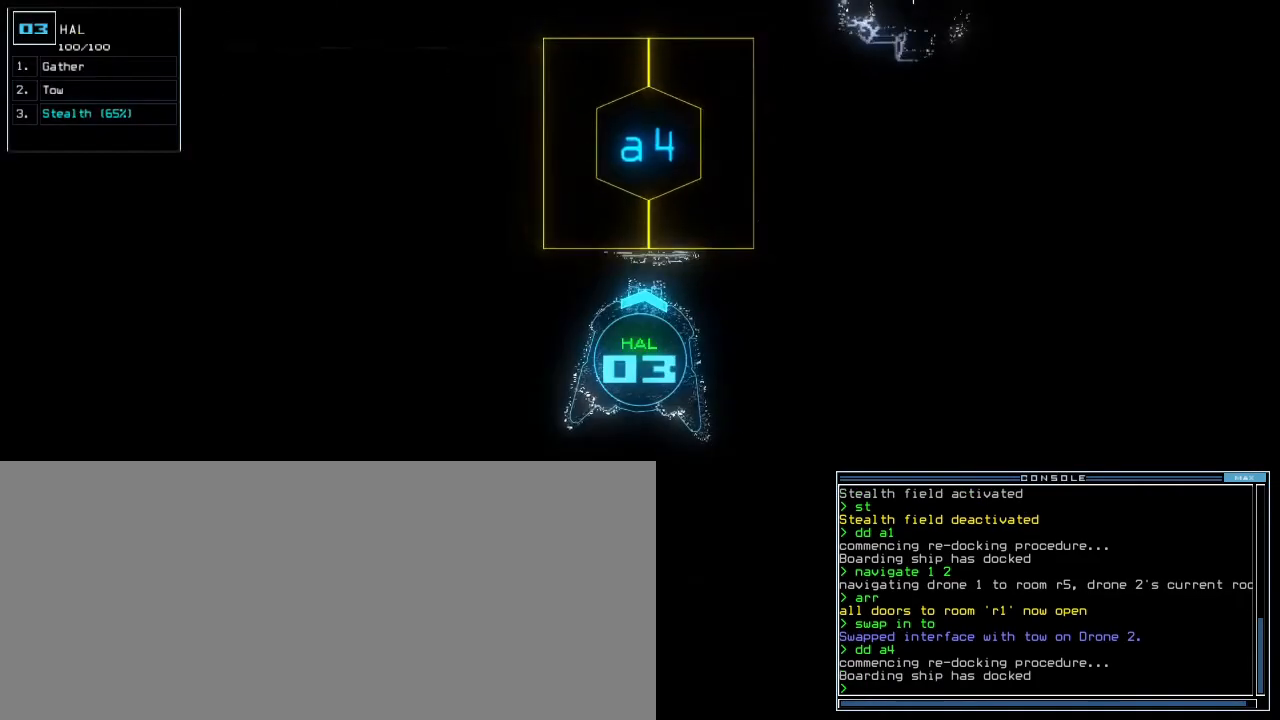
{"keys": [], "events": [[50, "s", "down"], [133, "t", "down"], [167, "s", "up"], [217, "t", "up"], [350, "up", "up"], [450, "semicolon", "down"], [500, "semicolon", "up"]]}
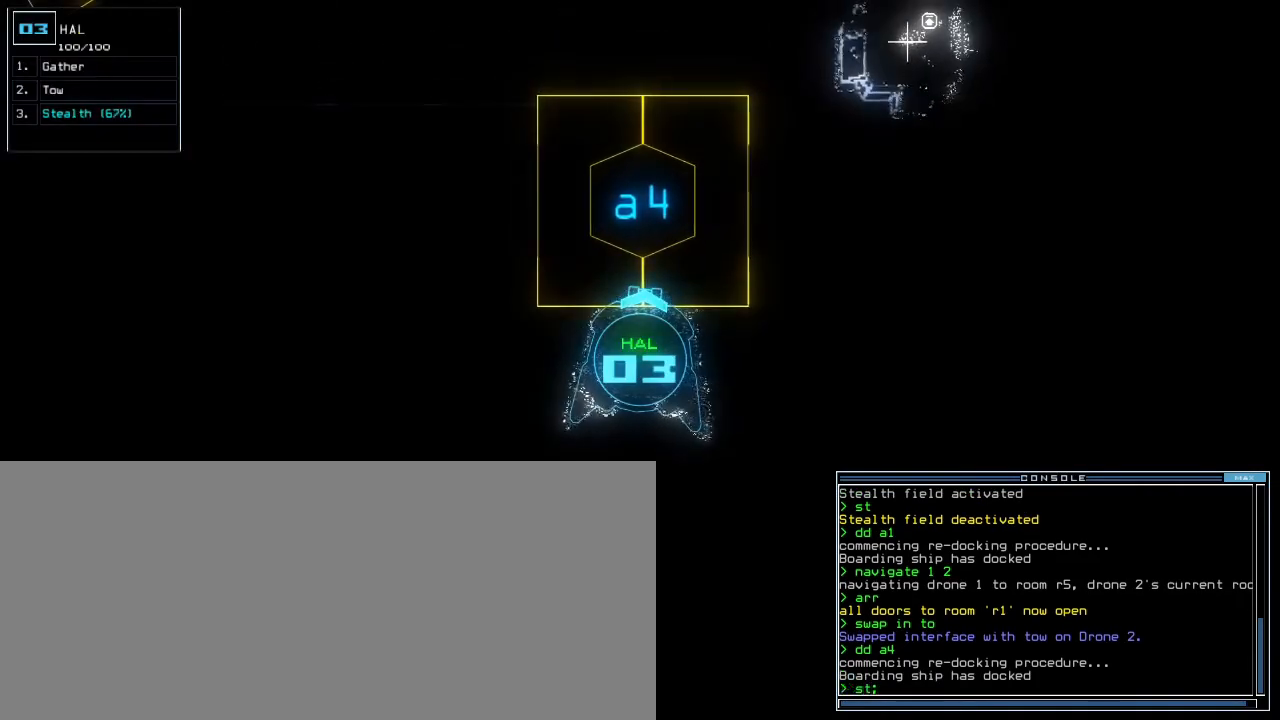
{"keys": ["up"], "events": [[17, "a", "down"], [83, "r", "down"], [150, "a", "up"], [150, "r", "up"], [183, "return", "down"], [233, "return", "up"], [350, "up", "down"]]}
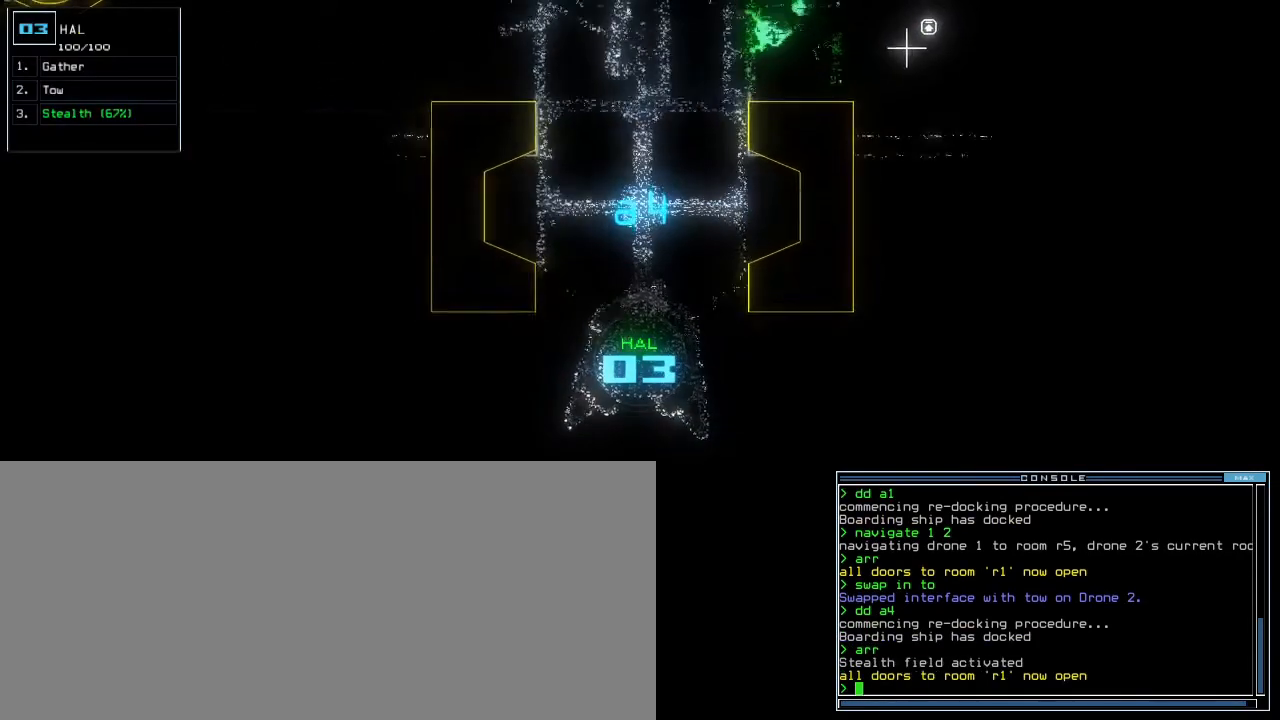
{"keys": ["right", "up"], "events": [[67, "left", "down"], [250, "left", "up"], [433, "right", "down"]]}
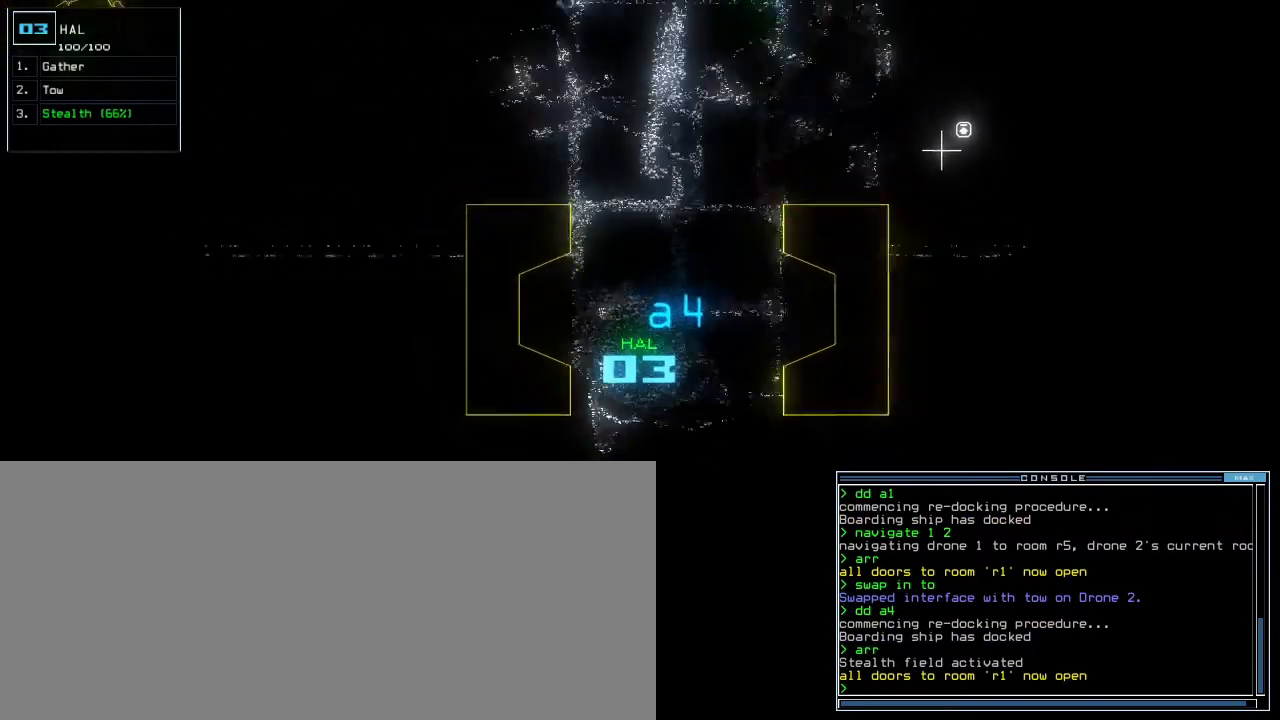
{"keys": ["left", "up"], "events": [[50, "right", "up"], [267, "right", "down"], [317, "right", "up"], [483, "left", "down"]]}
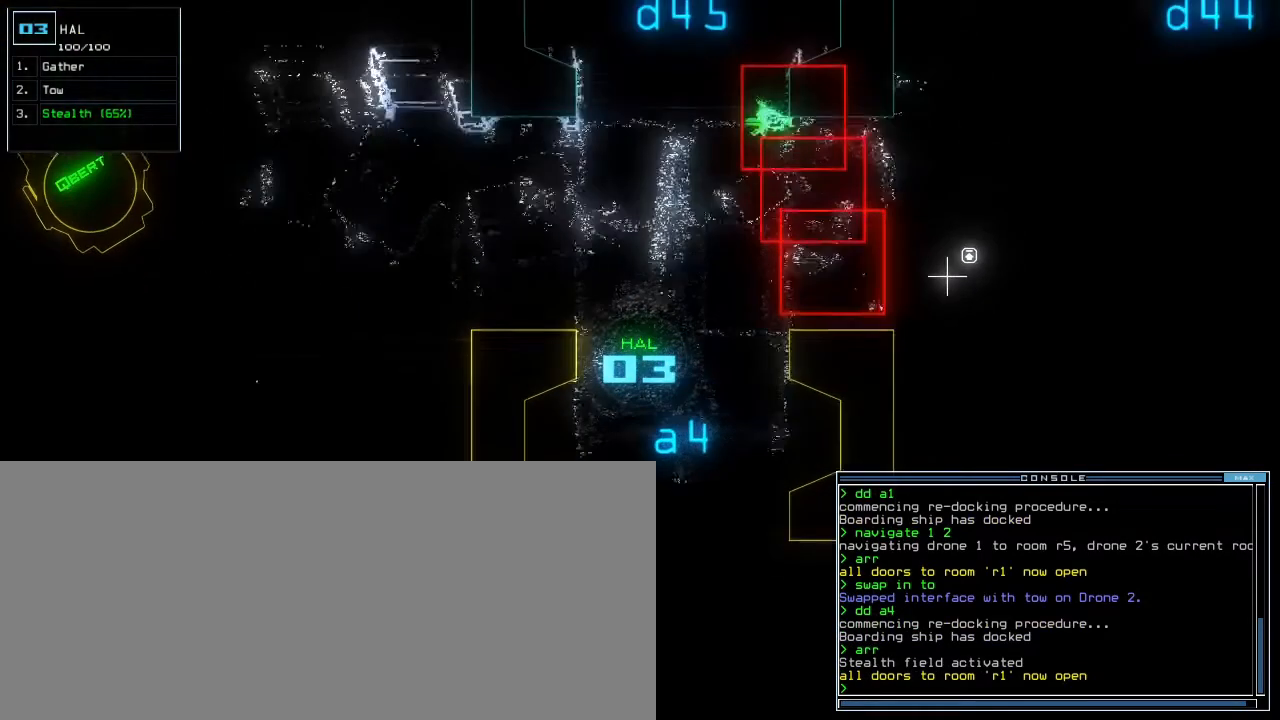
{"keys": ["up"], "events": [[100, "left", "up"], [217, "left", "down"], [383, "left", "up"]]}
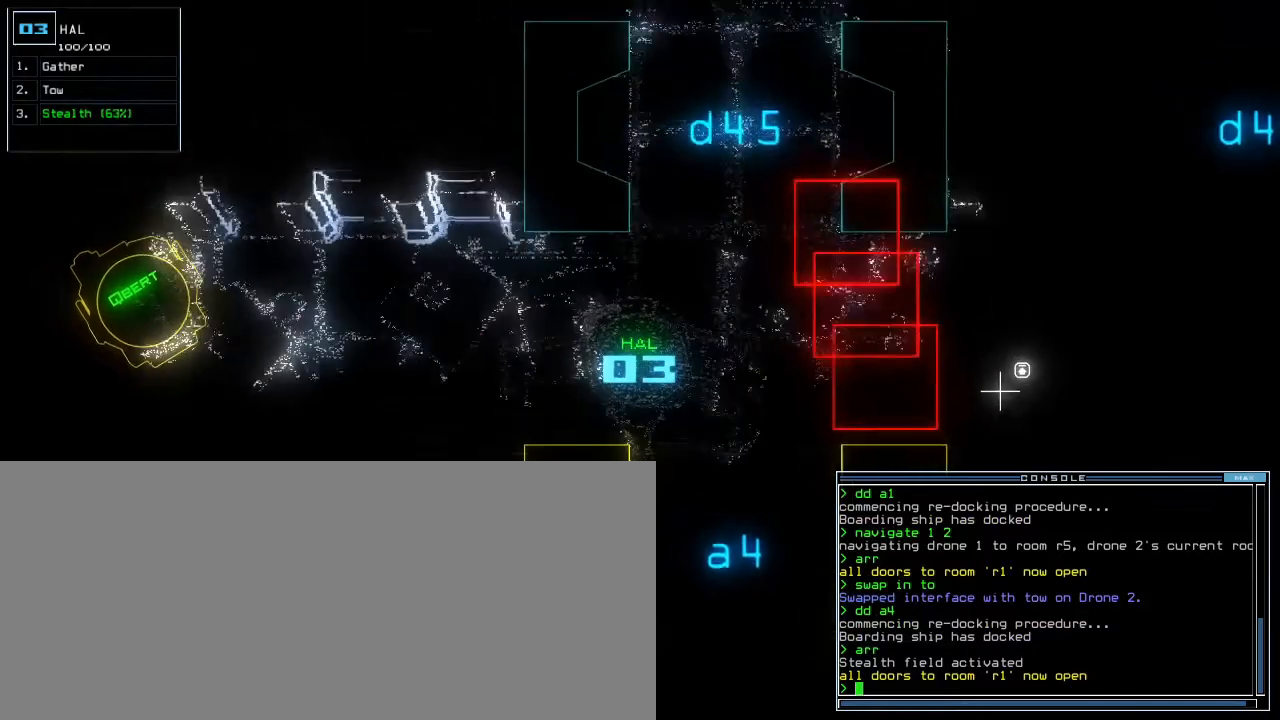
{"keys": ["up"], "events": [[67, "left", "down"], [183, "left", "up"]]}
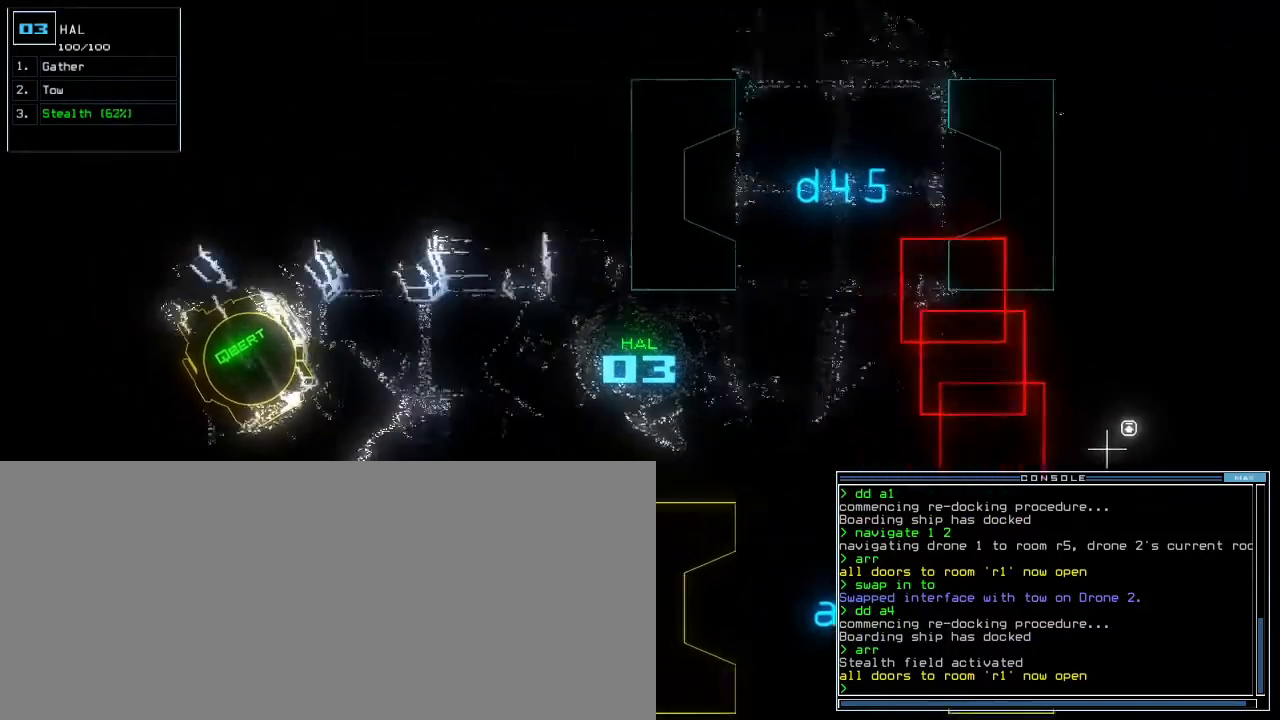
{"keys": ["up"], "events": [[333, "left", "down"], [417, "left", "up"]]}